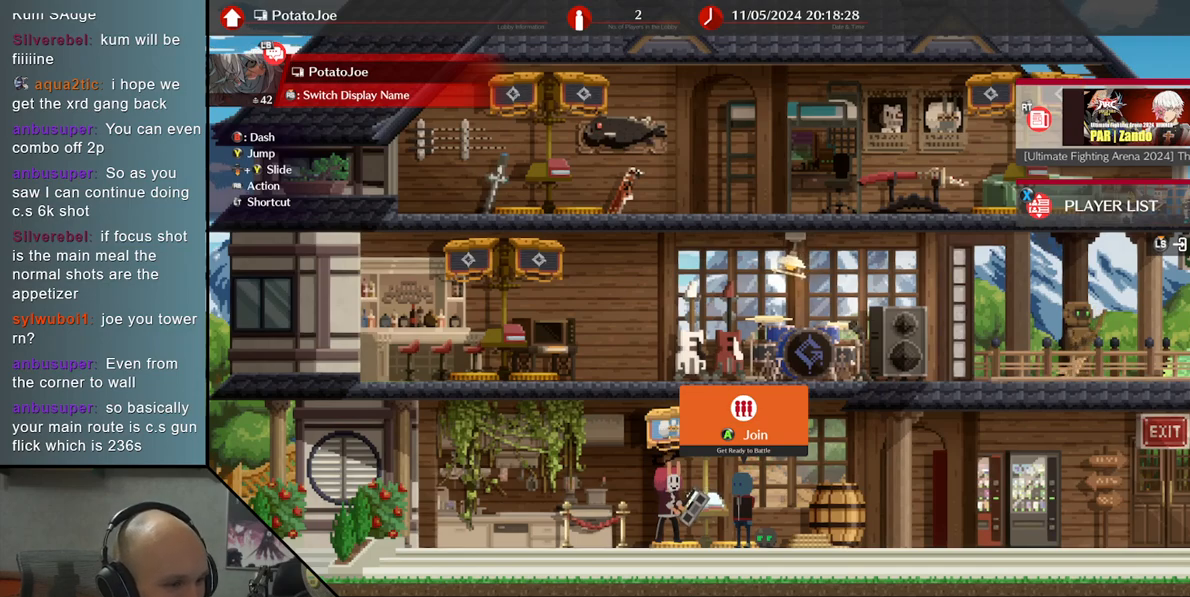
Gameplay with a controller (arcade stick); each line is a JSON object with the inputs held at the frame after it. "events" lists button and stick changes between this image and that frame as [ms after this image, input, new state], when the widget could be followed in between. Not read: L3 R3 other_buttons.
{"buttons": ["CROSS"], "left_stick": "center", "events": [[367, "CROSS", "down"]]}
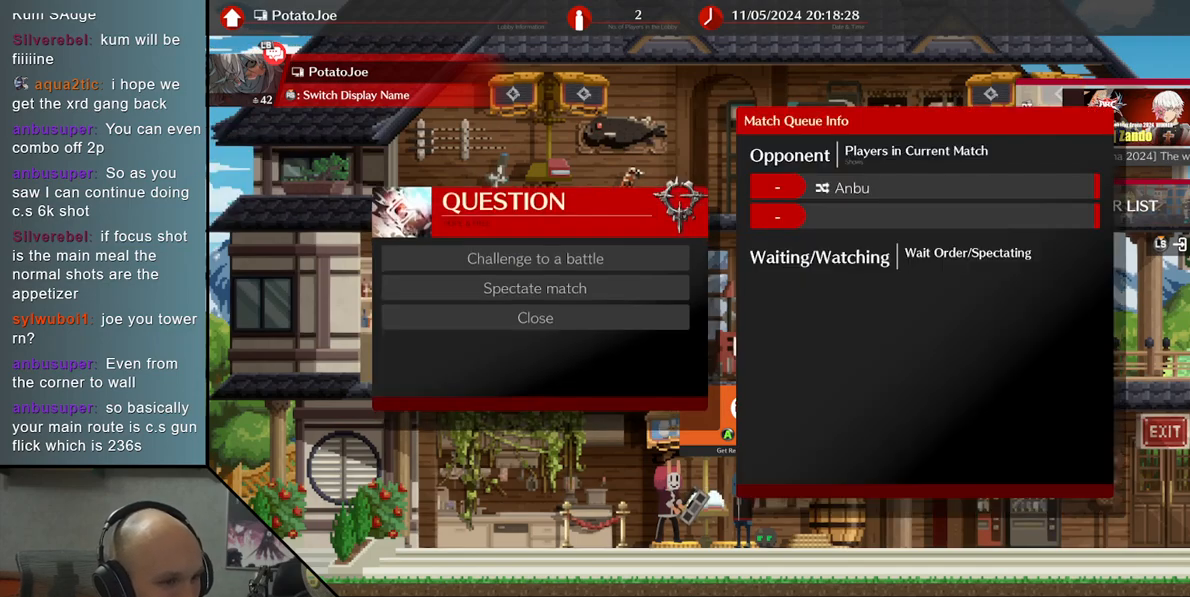
{"buttons": [], "left_stick": "center", "events": [[17, "CROSS", "up"], [350, "CROSS", "down"], [467, "CROSS", "up"]]}
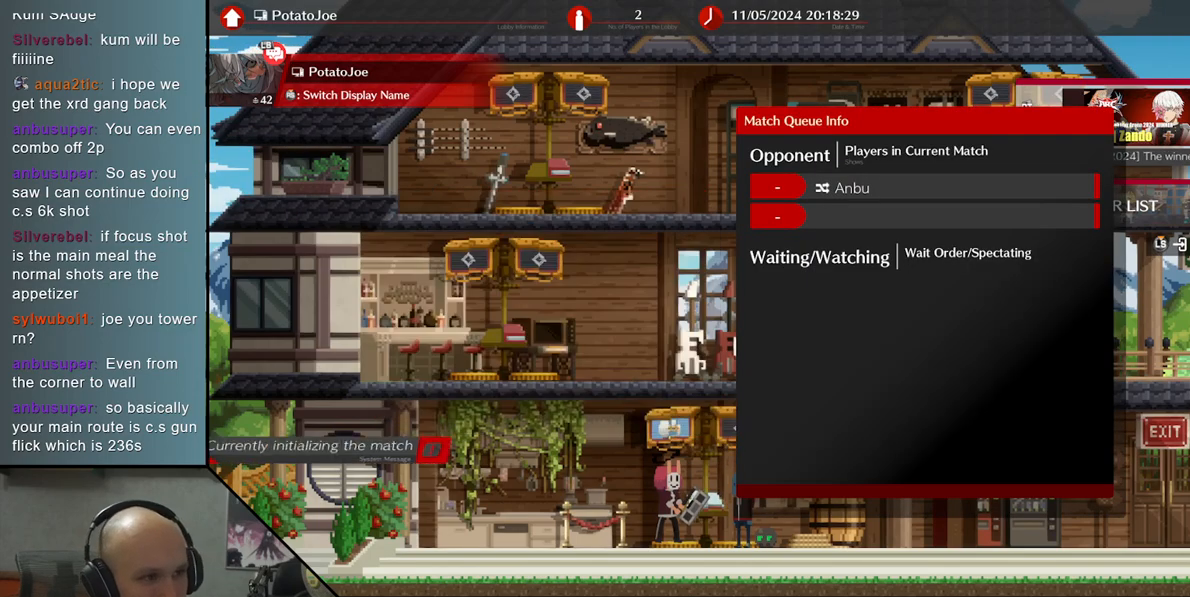
{"buttons": [], "left_stick": "center", "events": []}
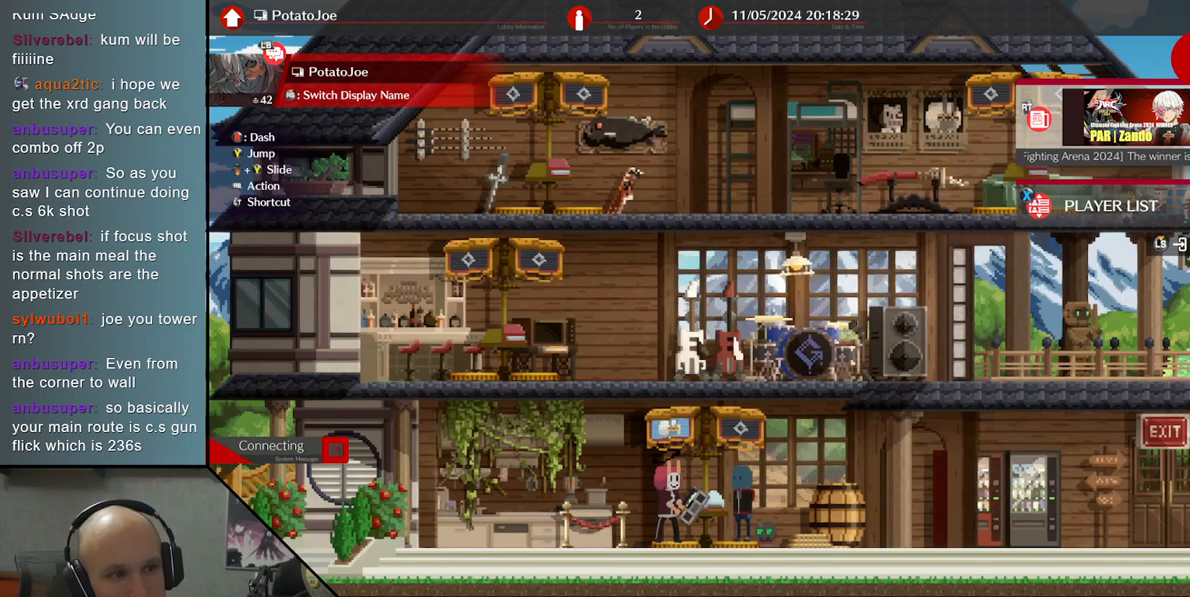
{"buttons": [], "left_stick": "center", "events": []}
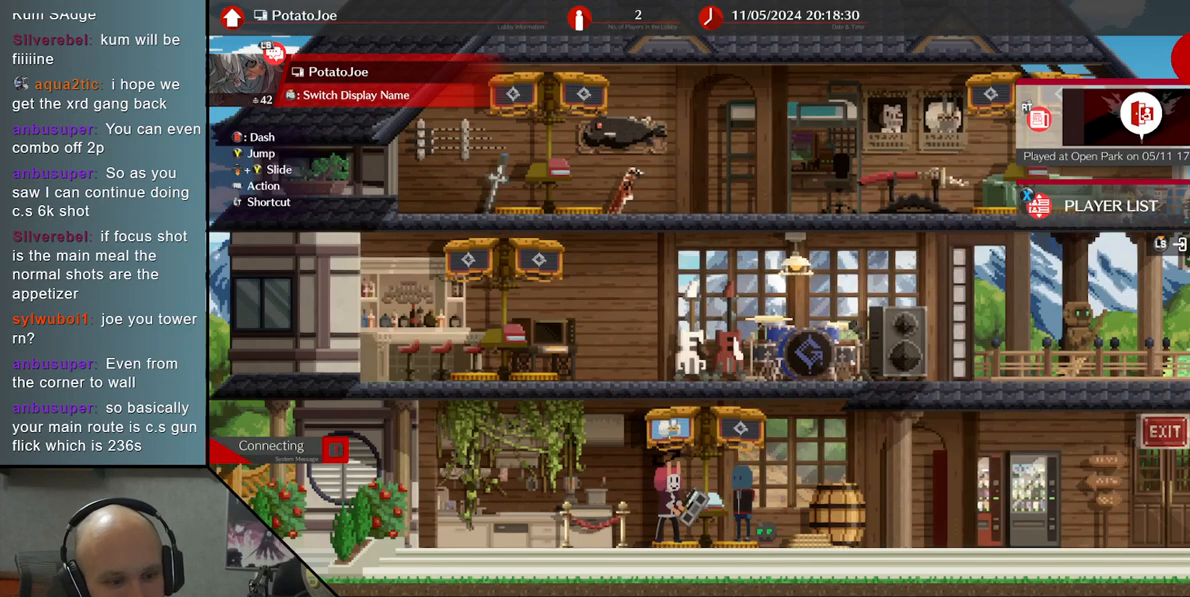
{"buttons": [], "left_stick": "center", "events": []}
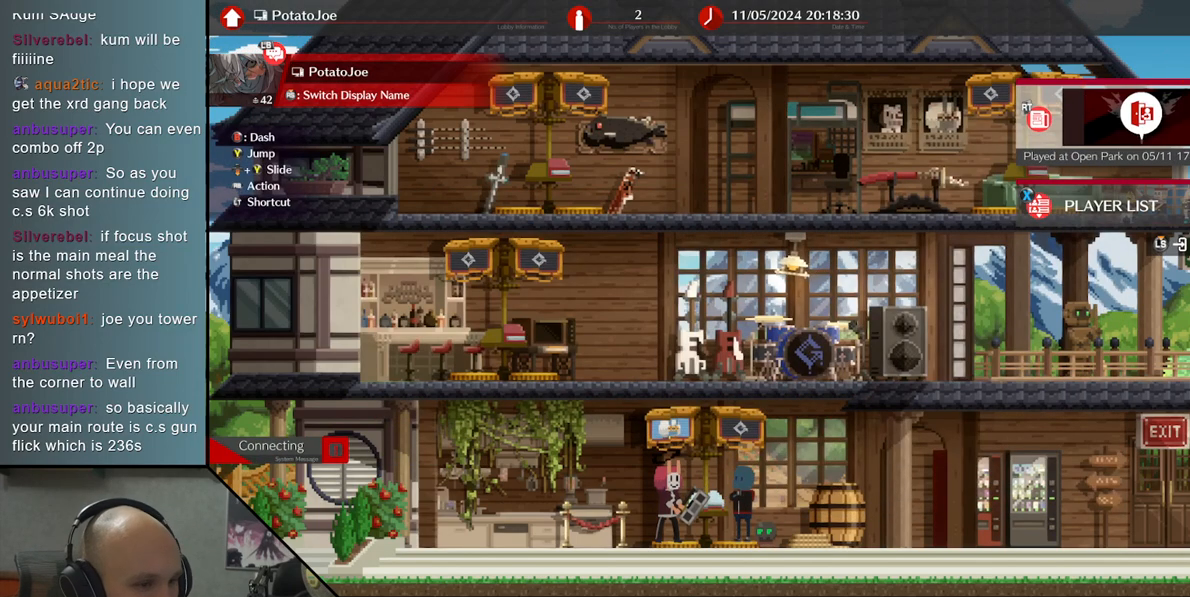
{"buttons": [], "left_stick": "center", "events": []}
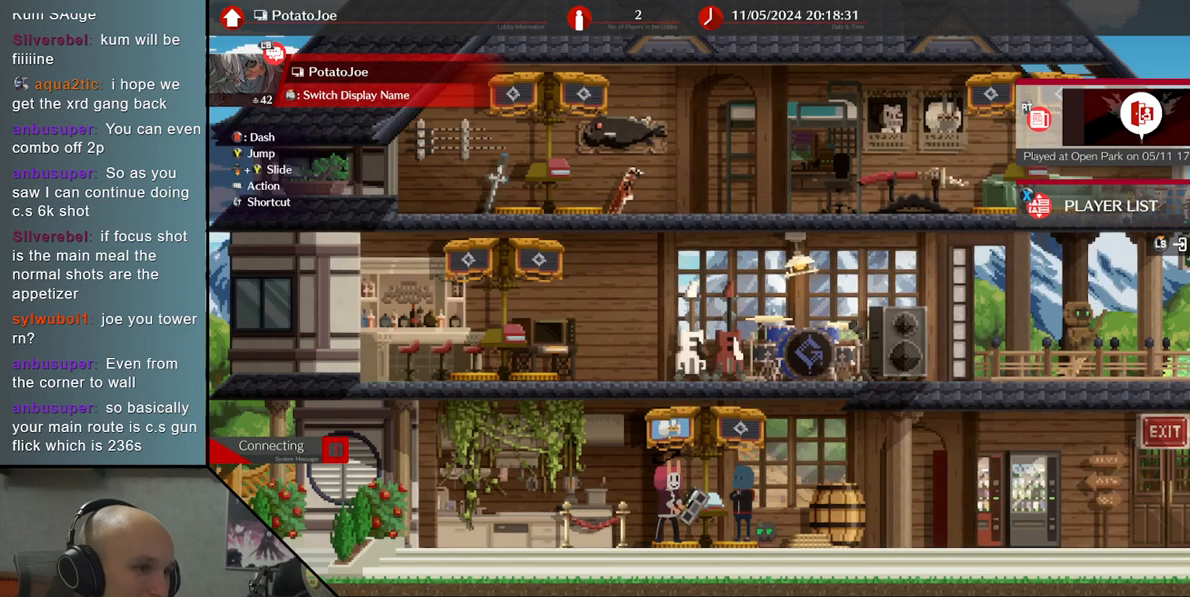
{"buttons": [], "left_stick": "center", "events": []}
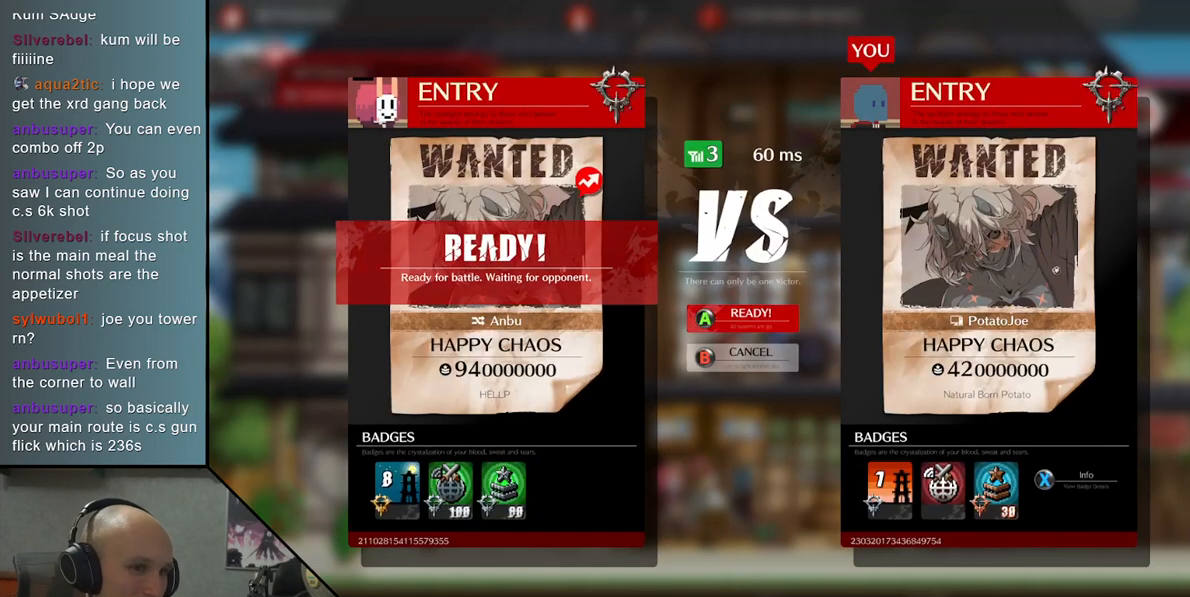
{"buttons": ["CROSS"], "left_stick": "center", "events": [[433, "CROSS", "down"]]}
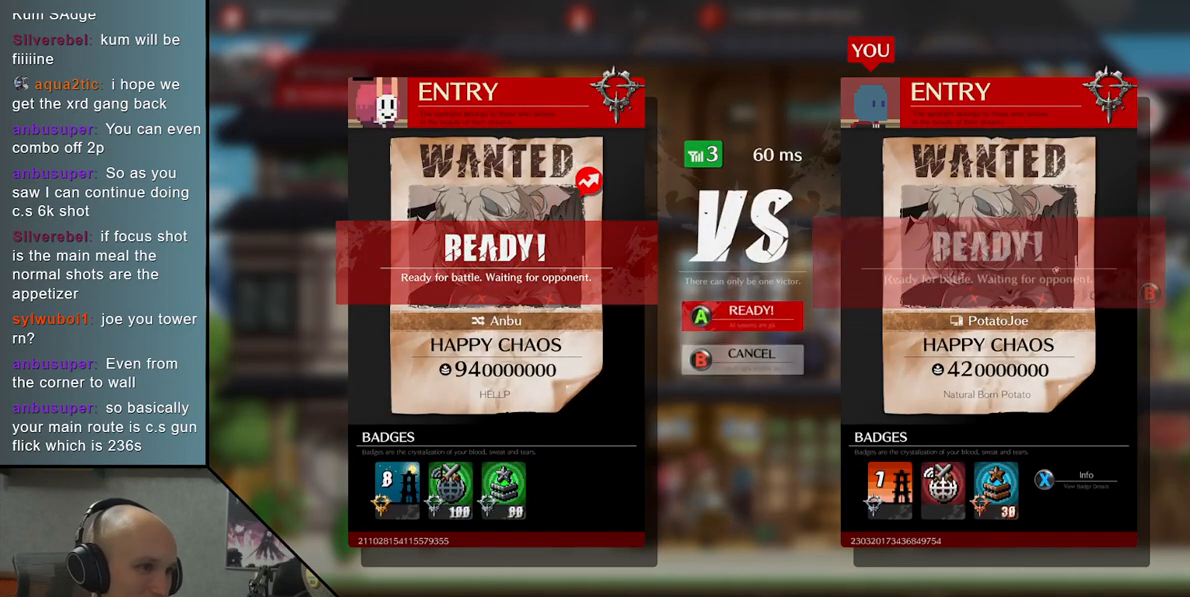
{"buttons": [], "left_stick": "center", "events": [[50, "CROSS", "up"]]}